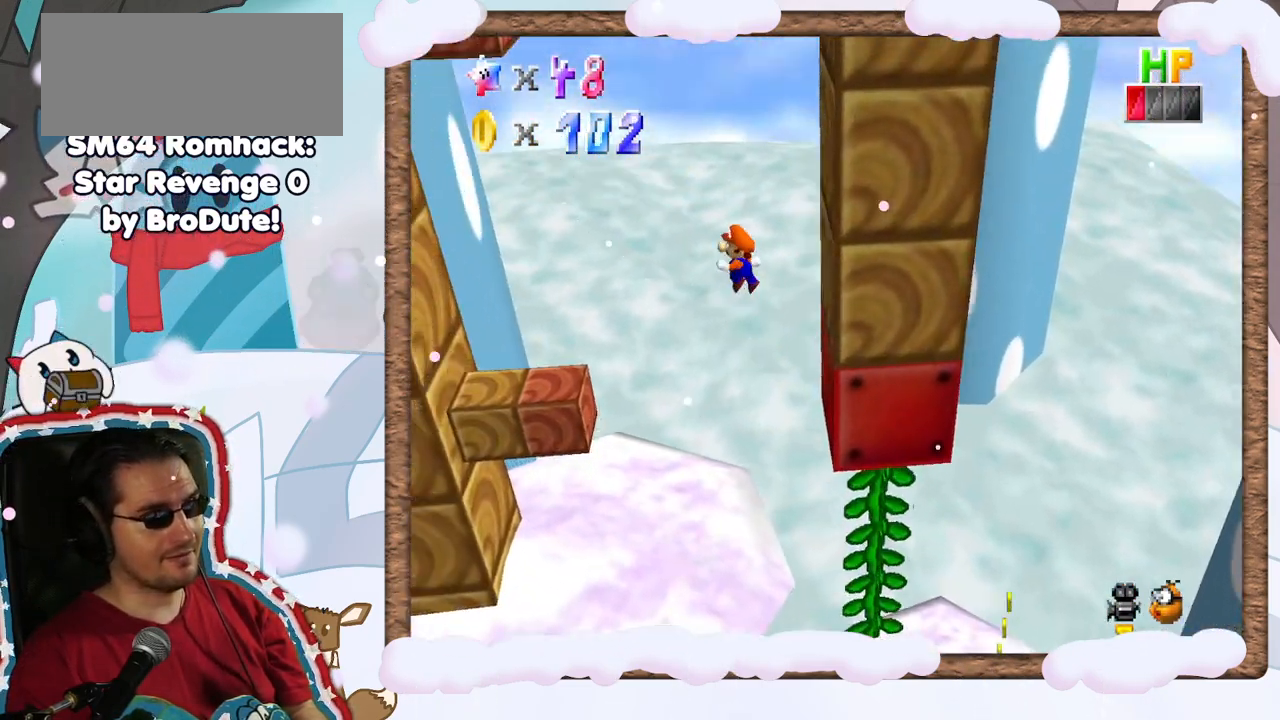
Gameplay with a controller (Nintendo layout); each line is a JSON object with the inputs held at the frame after it. "events" lists button and stick changes between this image and that frame as [ms after this image, input, new state], when the widget could be followed in between. Not read: L3 R3.
{"buttons": [], "left_stick": "center", "events": [[150, "A", "up"], [200, "left_stick", "center"]]}
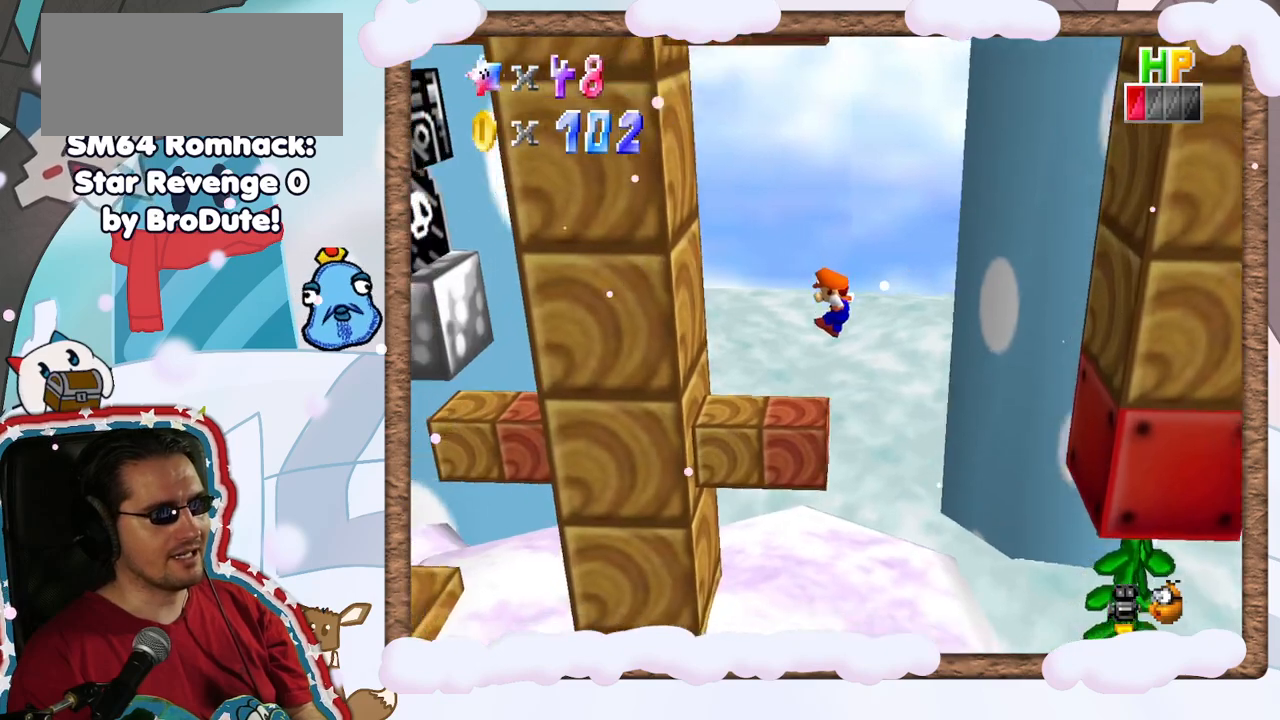
{"buttons": [], "left_stick": "up", "events": [[383, "left_stick", "up"]]}
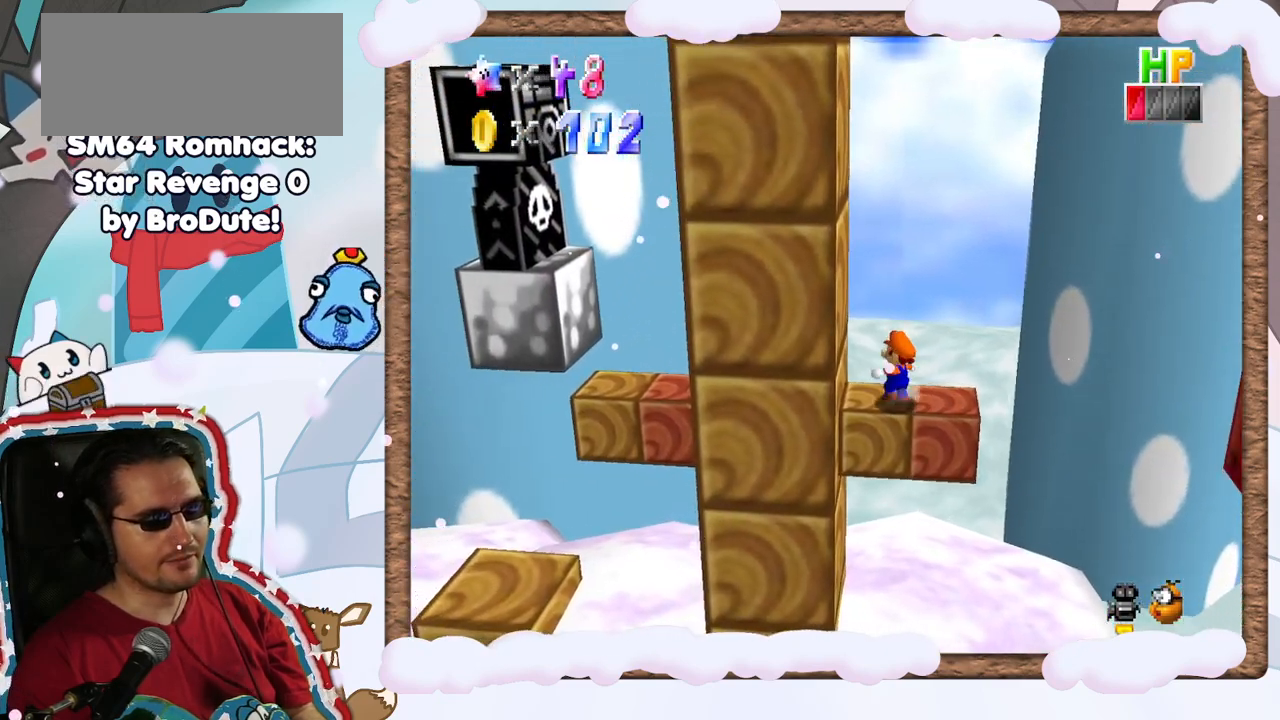
{"buttons": ["A"], "left_stick": "down-right", "events": [[67, "left_stick", "up-right"], [167, "left_stick", "right"], [283, "left_stick", "down-right"], [300, "DPAD_RIGHT", "down"], [383, "DPAD_RIGHT", "up"], [467, "A", "down"]]}
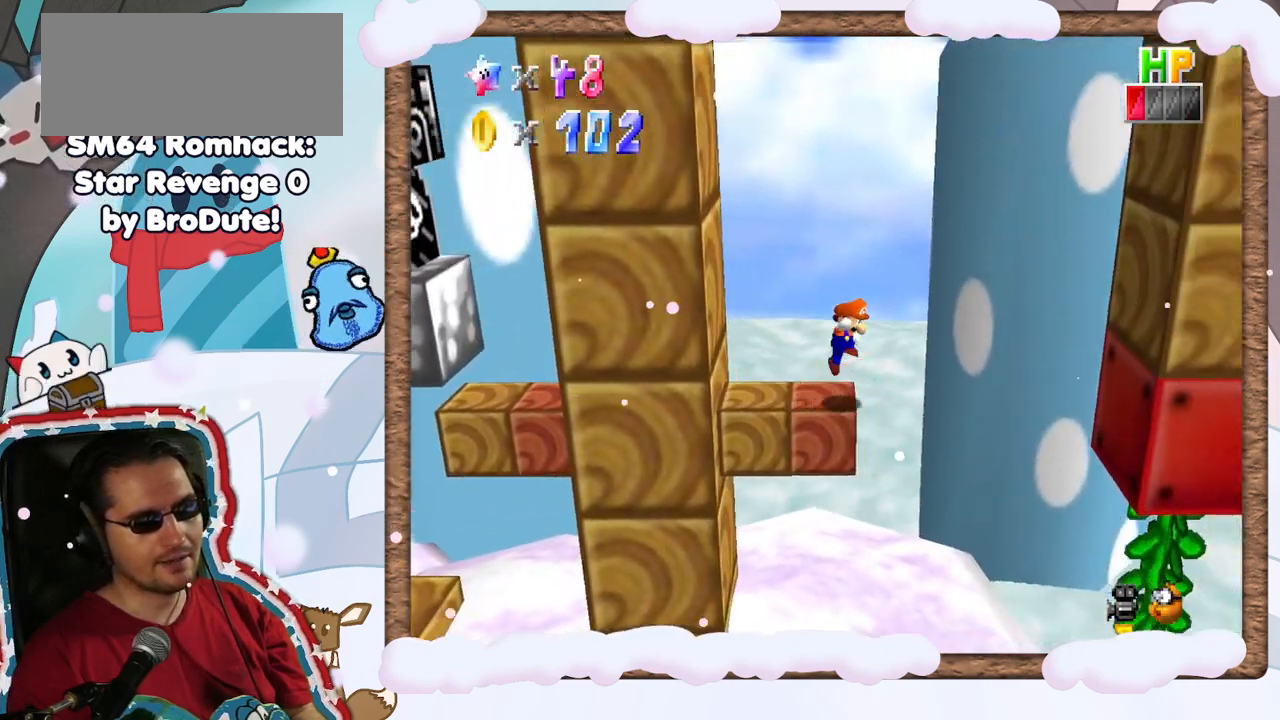
{"buttons": [], "left_stick": "center", "events": [[17, "left_stick", "right"], [50, "A", "up"], [150, "left_stick", "center"], [300, "left_stick", "right"], [500, "left_stick", "center"]]}
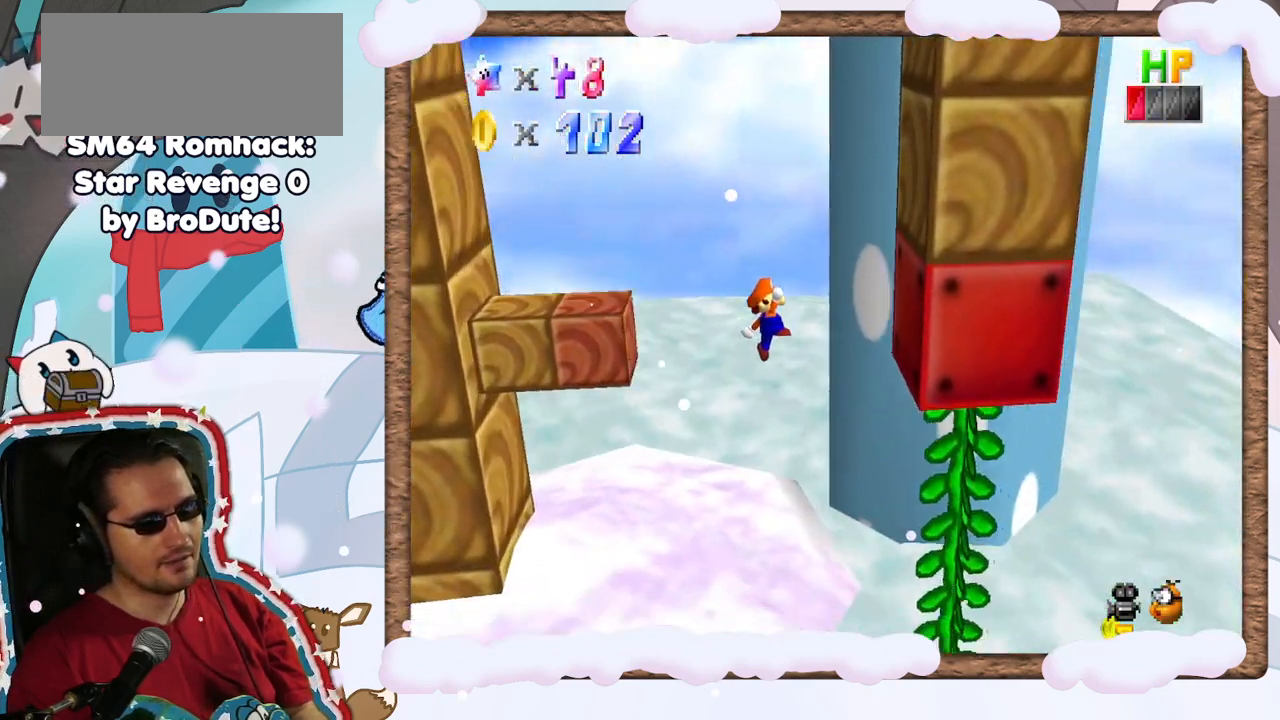
{"buttons": [], "left_stick": "center", "events": [[183, "left_stick", "right"], [500, "left_stick", "center"]]}
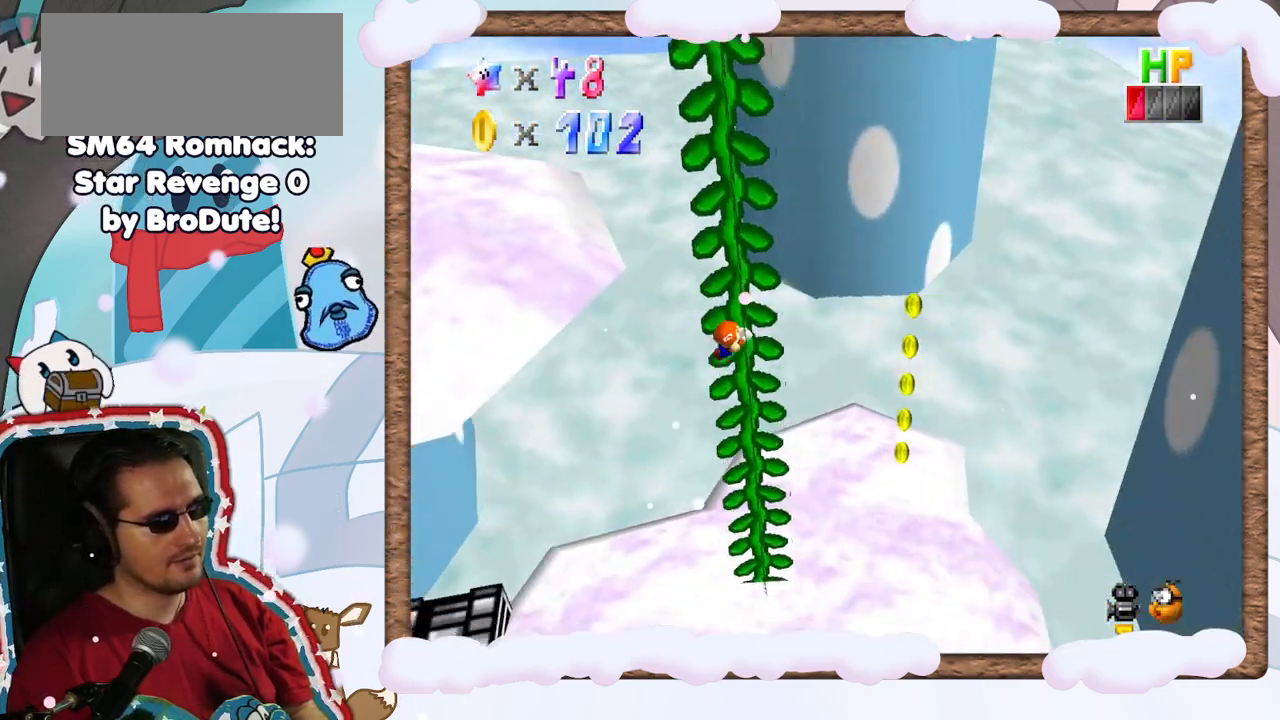
{"buttons": [], "left_stick": "left", "events": [[500, "left_stick", "left"]]}
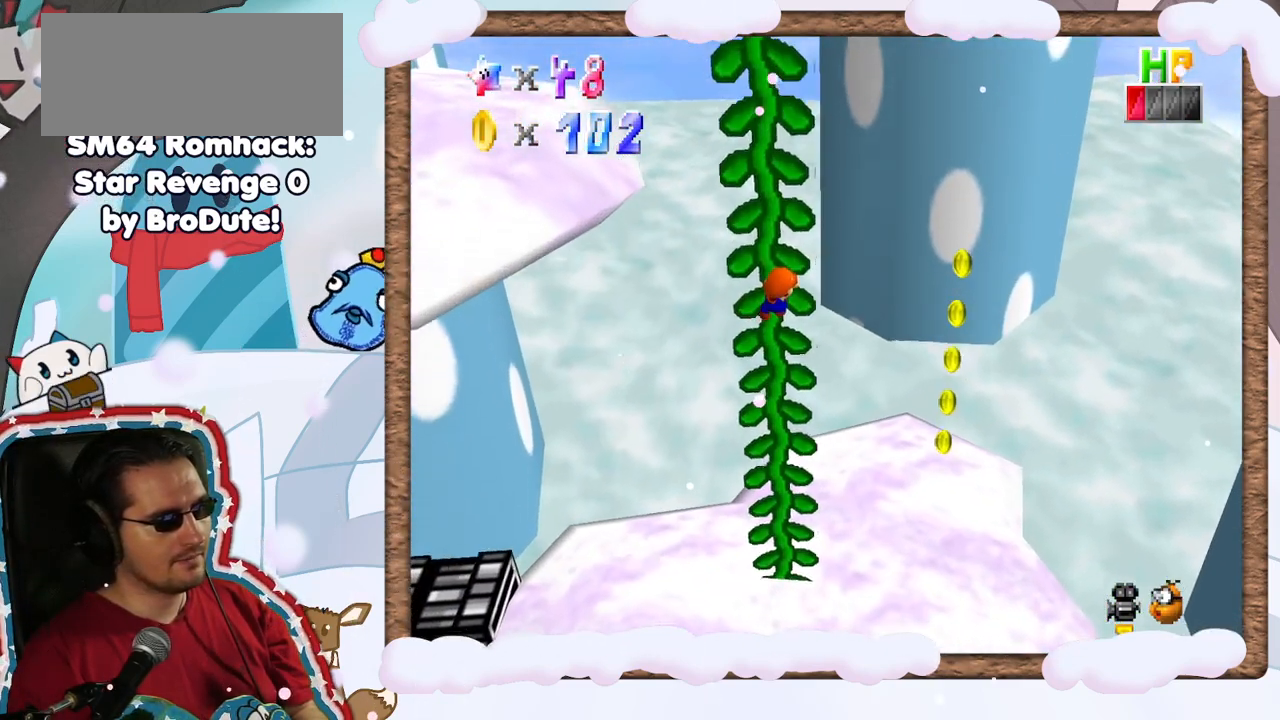
{"buttons": [], "left_stick": "left", "events": []}
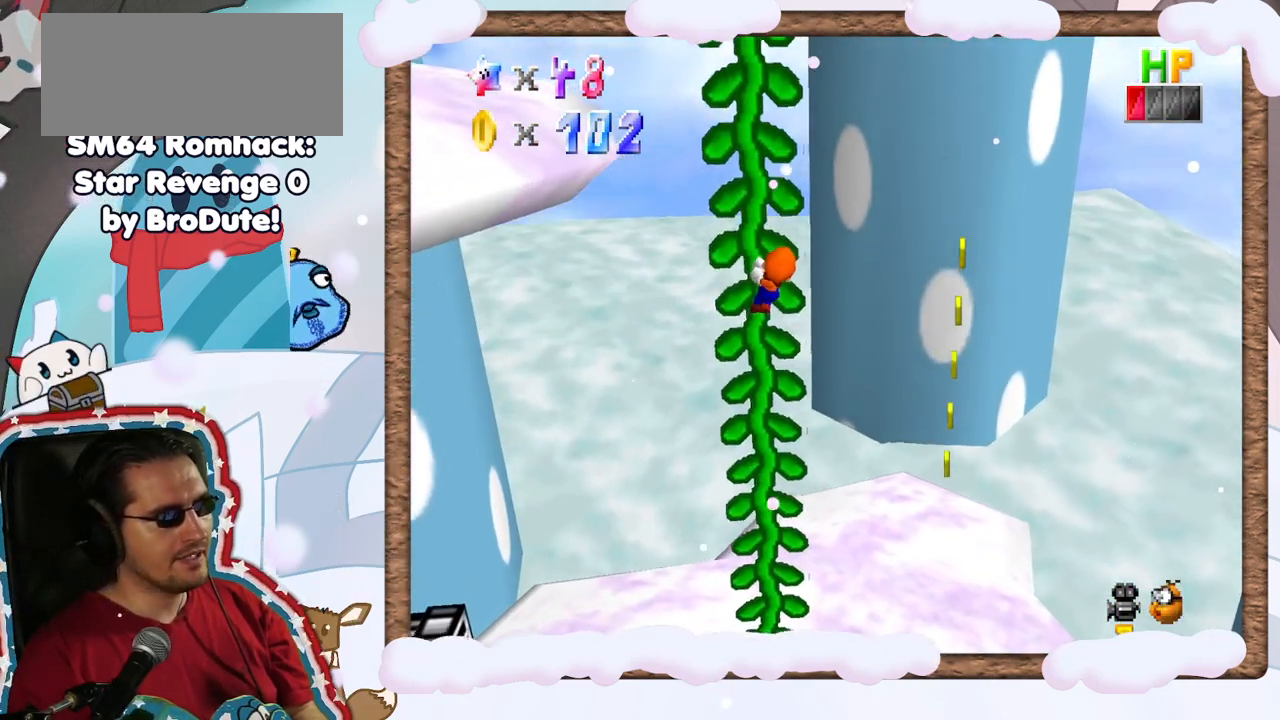
{"buttons": [], "left_stick": "right", "events": [[183, "left_stick", "center"], [250, "A", "down"], [350, "A", "up"], [417, "left_stick", "right"]]}
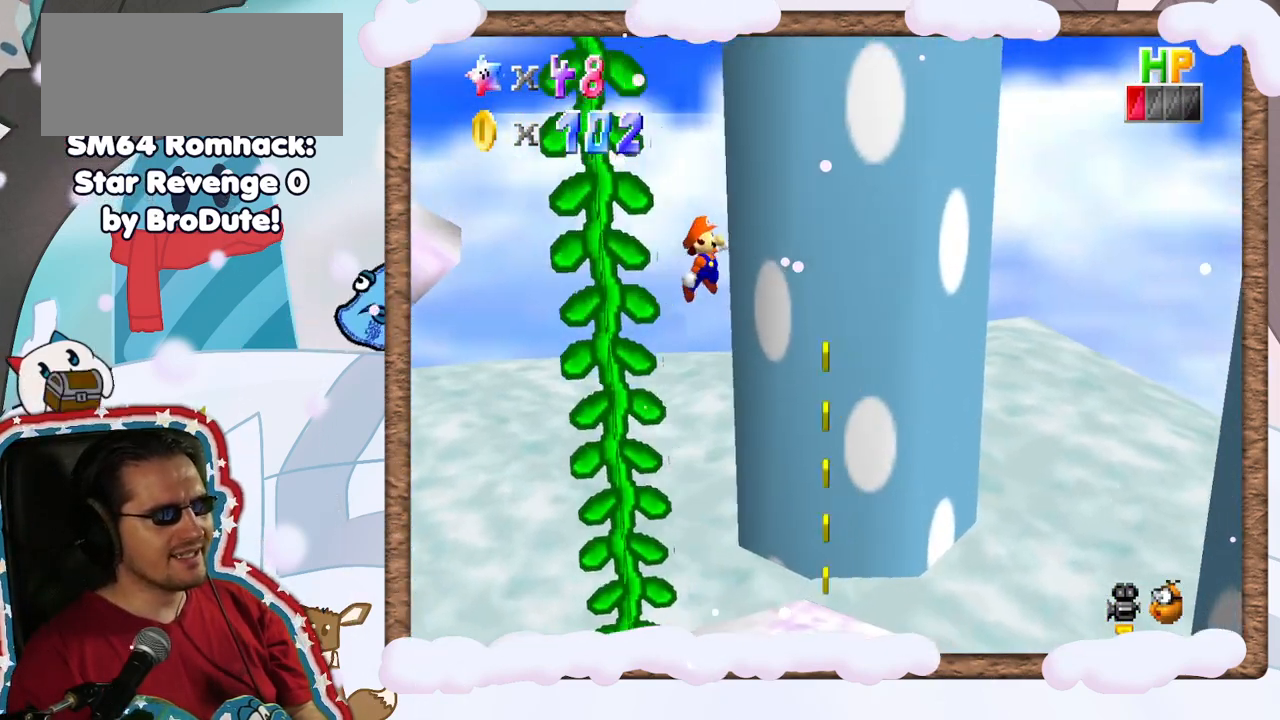
{"buttons": [], "left_stick": "left", "events": [[100, "left_stick", "left"]]}
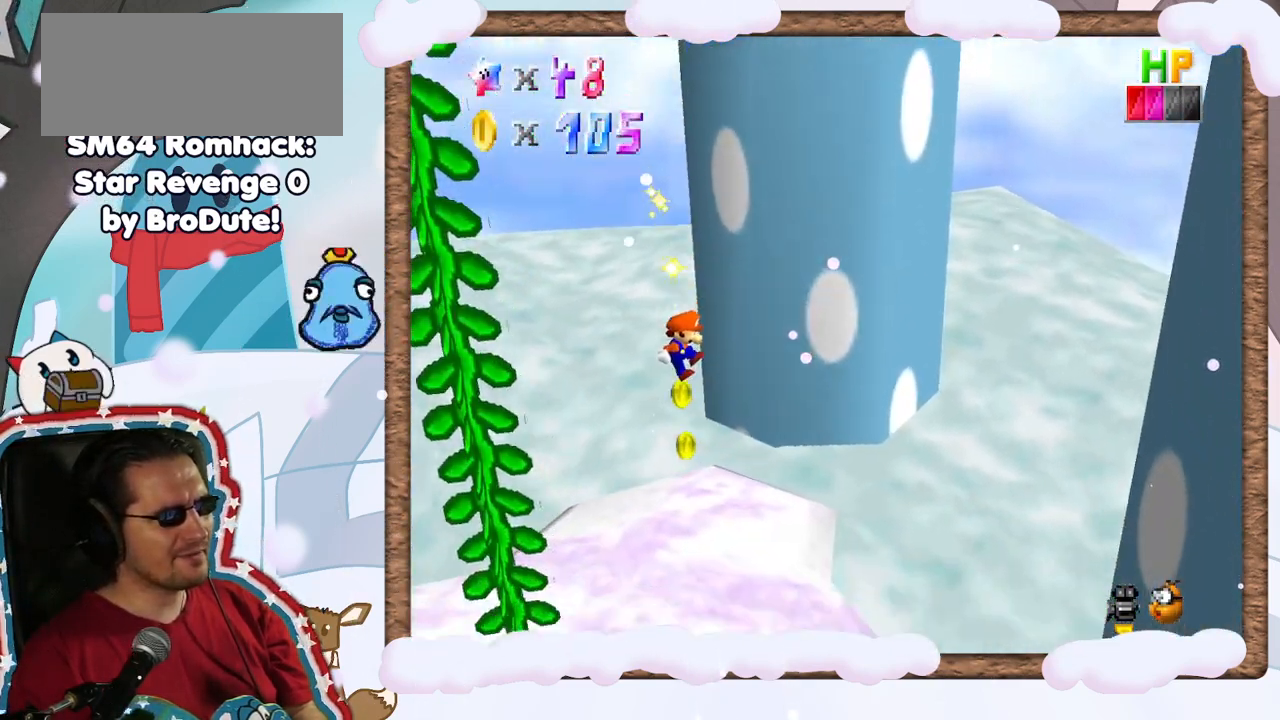
{"buttons": [], "left_stick": "center", "events": [[267, "left_stick", "center"], [383, "C_RIGHT", "down"], [483, "C_RIGHT", "up"]]}
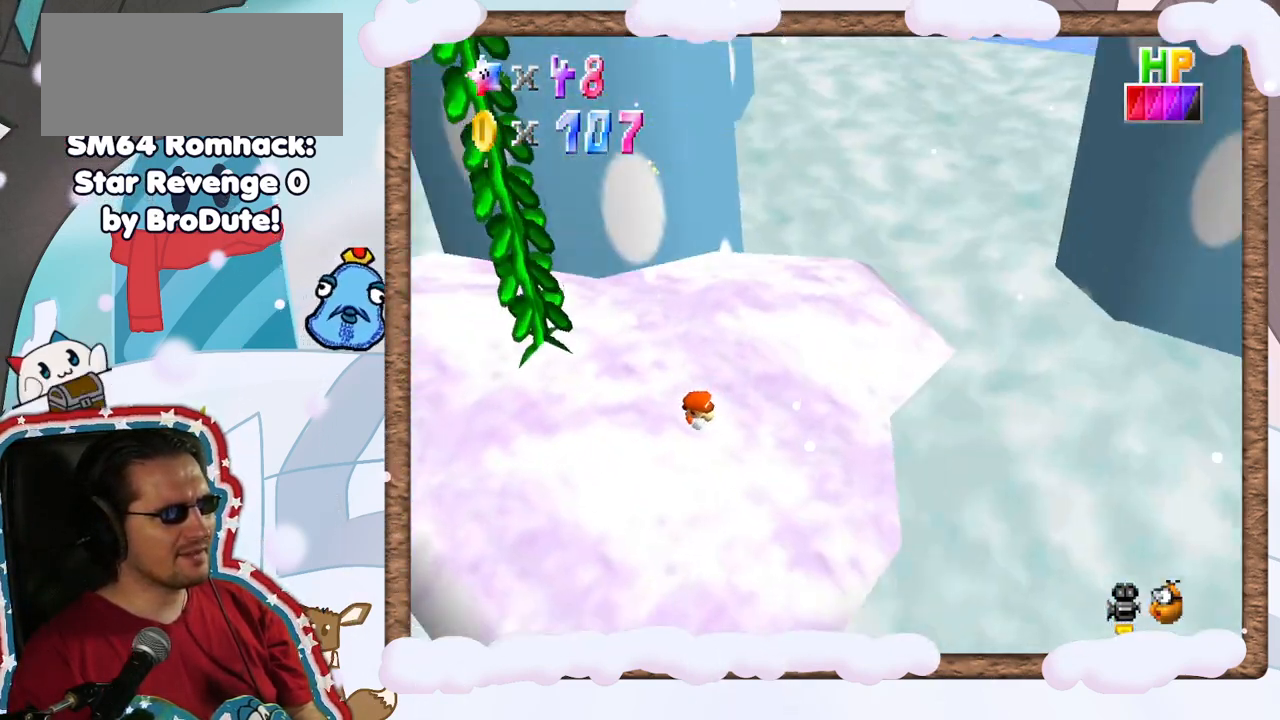
{"buttons": [], "left_stick": "left", "events": [[50, "left_stick", "left"]]}
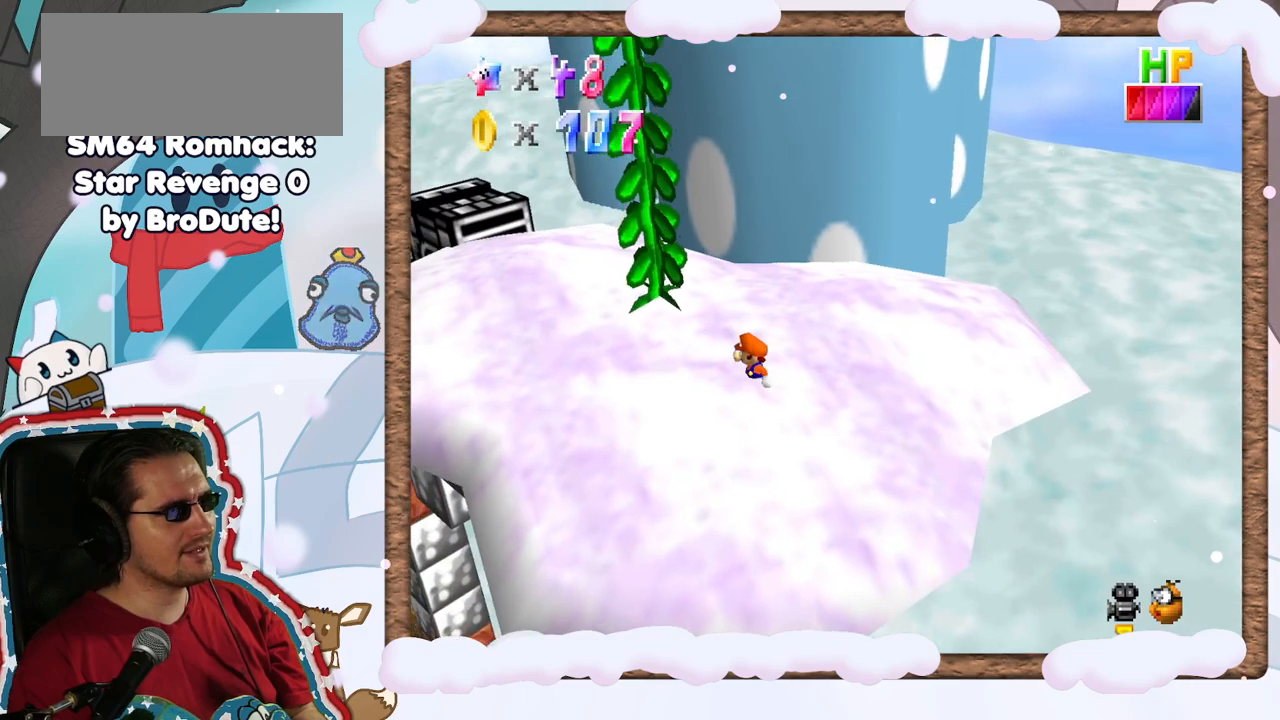
{"buttons": [], "left_stick": "up-left", "events": [[250, "left_stick", "up-left"]]}
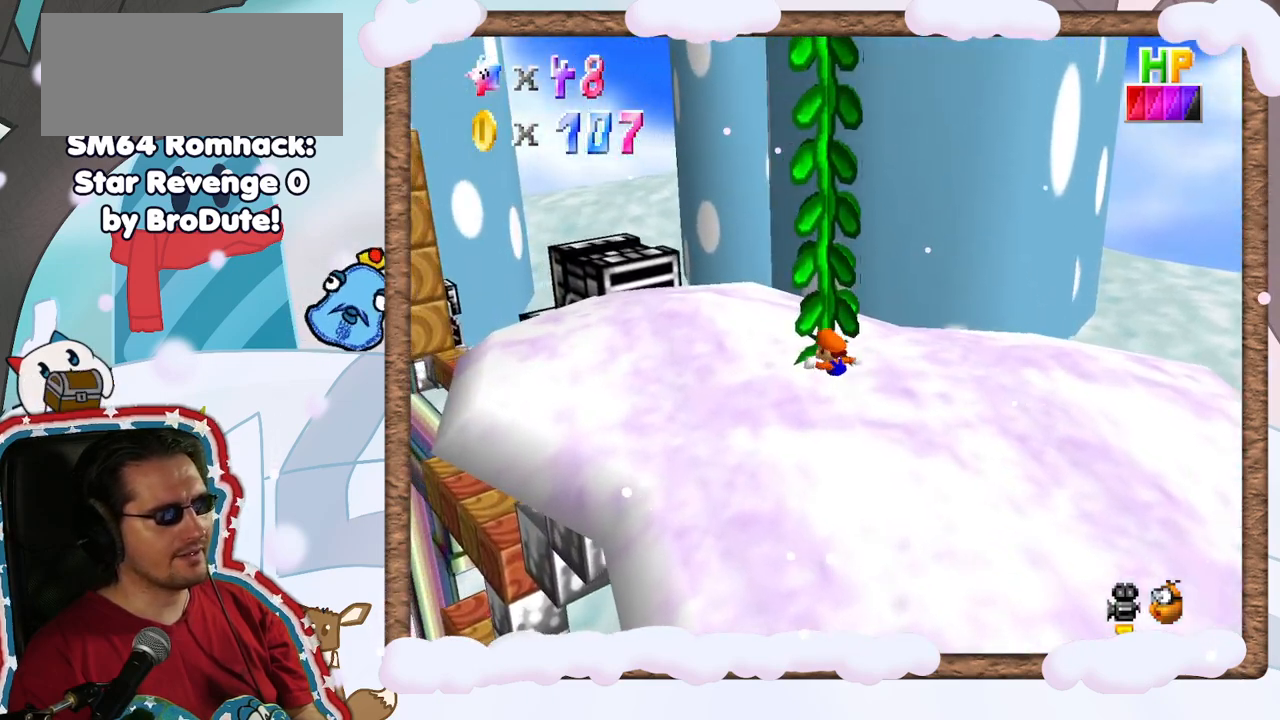
{"buttons": [], "left_stick": "center", "events": [[483, "left_stick", "center"]]}
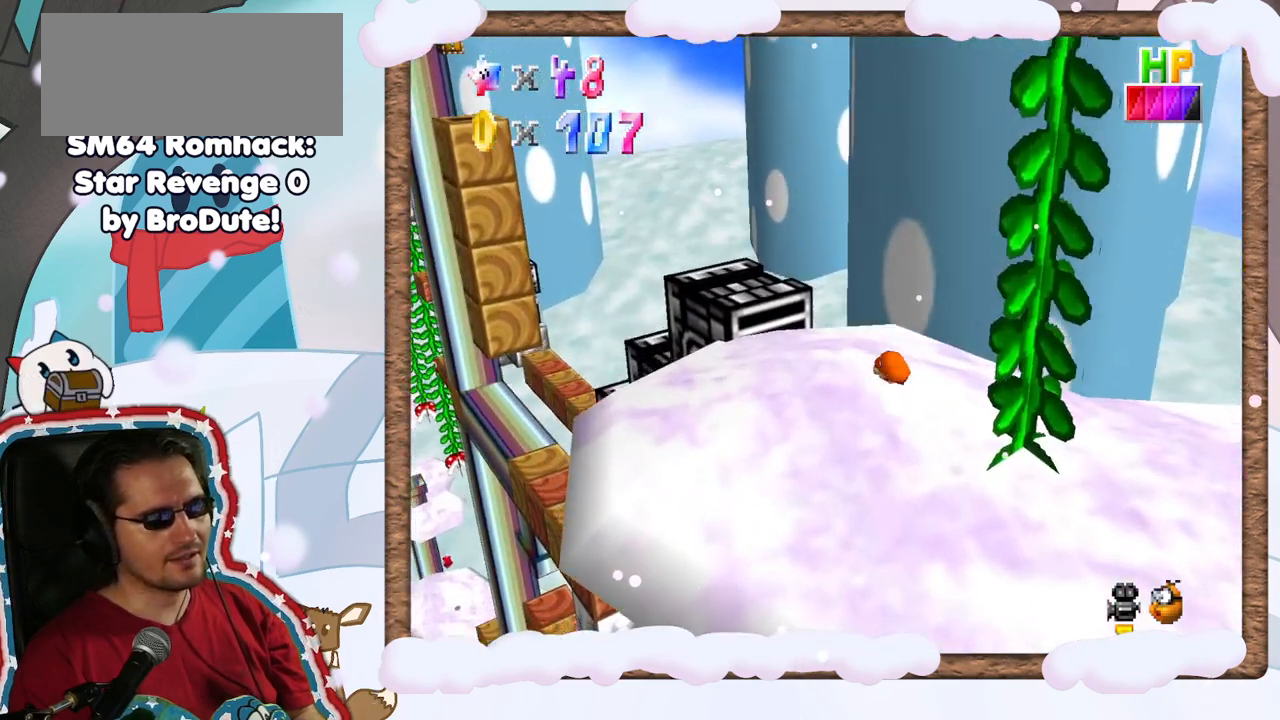
{"buttons": [], "left_stick": "center", "events": [[33, "left_stick", "left"], [83, "left_stick", "up-left"], [200, "A", "down"], [433, "A", "up"], [500, "left_stick", "center"]]}
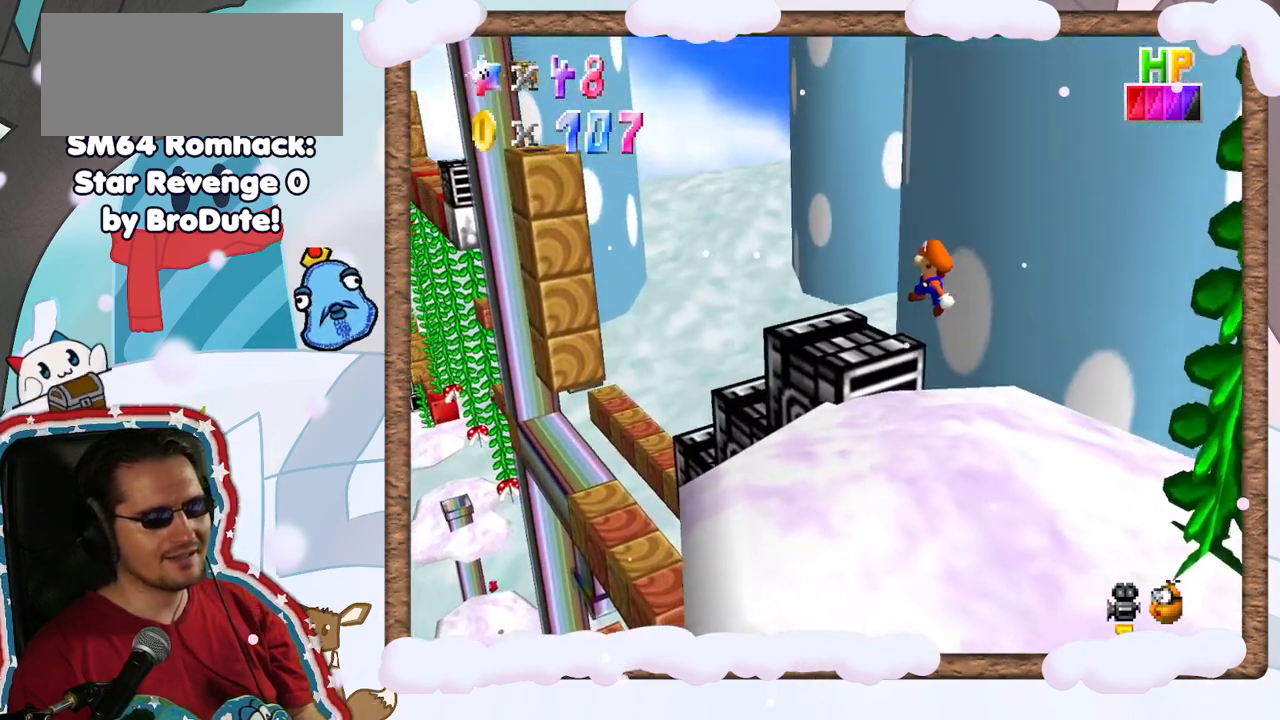
{"buttons": [], "left_stick": "left", "events": [[100, "C_LEFT", "down"], [267, "C_LEFT", "up"], [433, "left_stick", "left"]]}
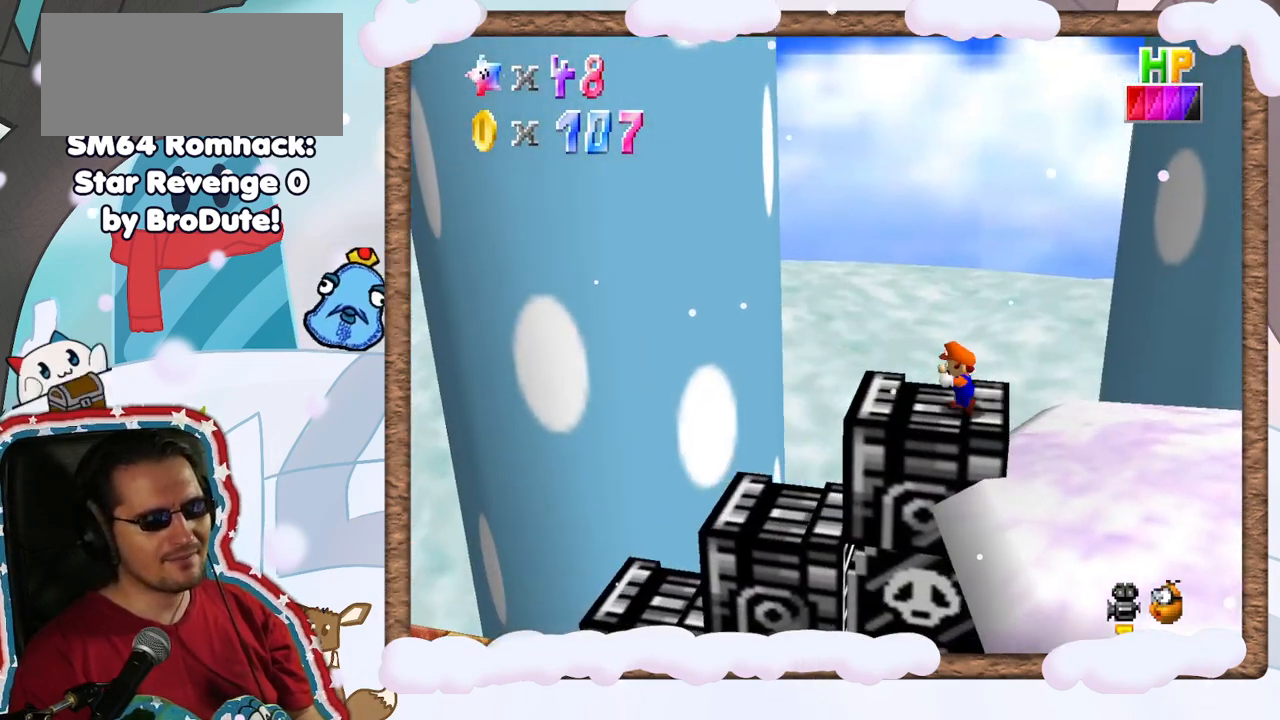
{"buttons": ["DPAD_LEFT"], "left_stick": "center", "events": [[333, "A", "down"], [400, "DPAD_UP", "down"], [433, "A", "up"], [450, "DPAD_UP", "up"], [500, "DPAD_LEFT", "down"], [500, "left_stick", "center"]]}
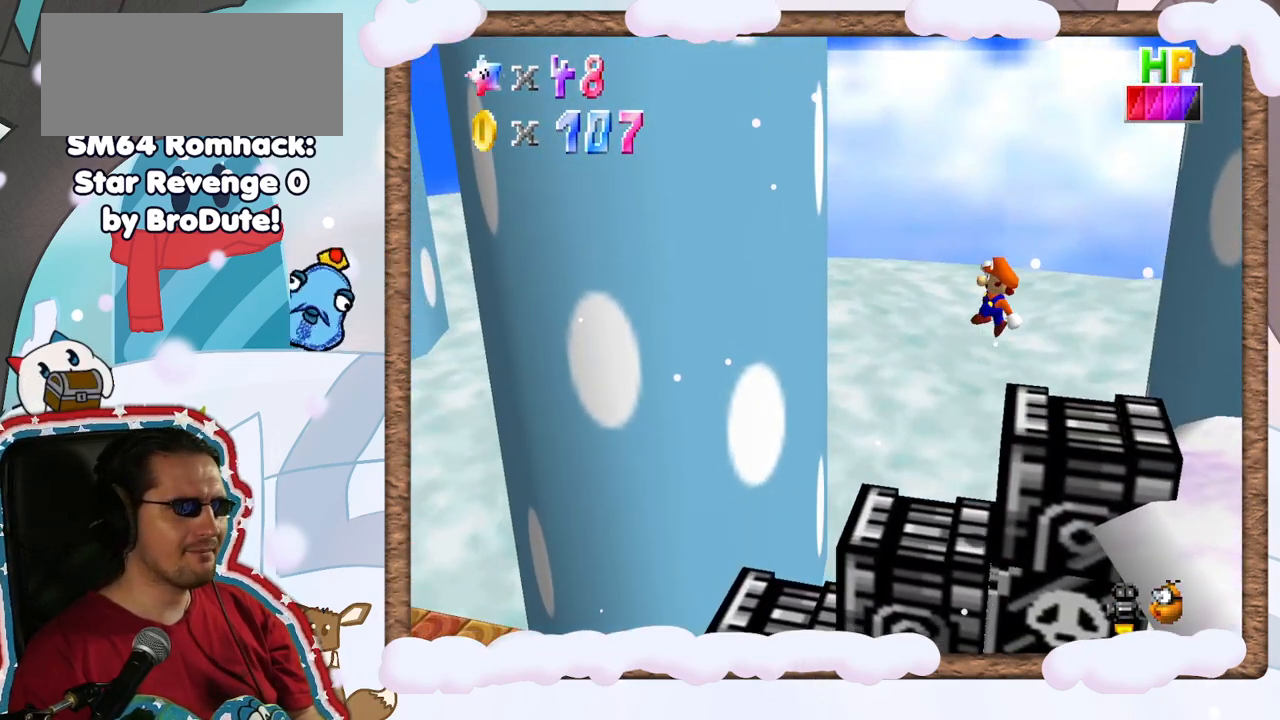
{"buttons": [], "left_stick": "left", "events": [[67, "DPAD_LEFT", "up"], [450, "left_stick", "left"]]}
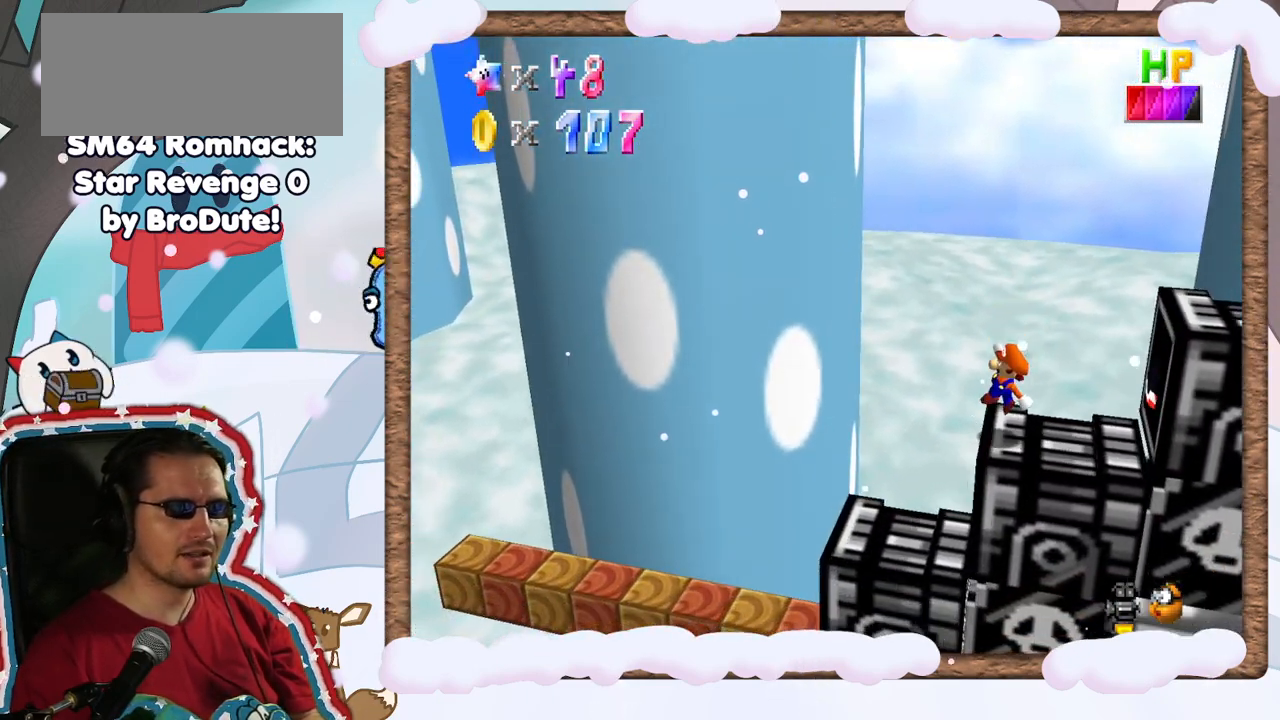
{"buttons": [], "left_stick": "center", "events": [[167, "left_stick", "center"]]}
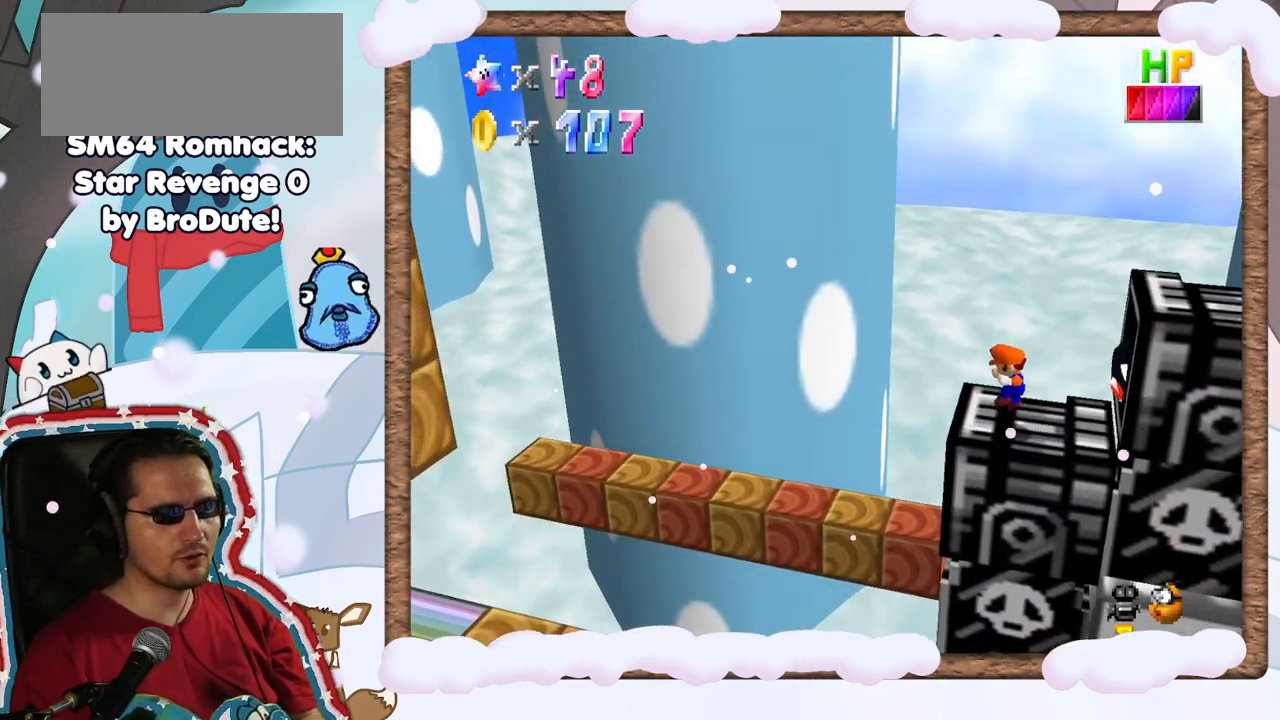
{"buttons": ["A"], "left_stick": "left", "events": [[300, "left_stick", "left"], [317, "A", "down"]]}
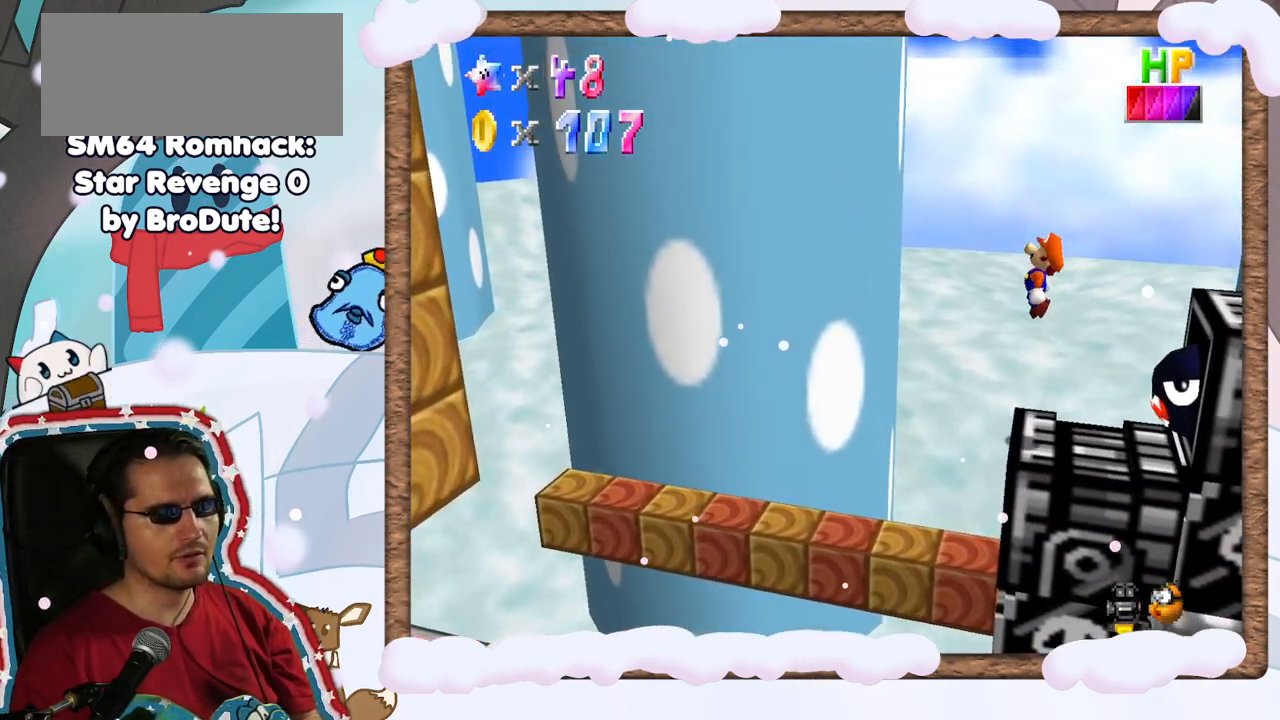
{"buttons": [], "left_stick": "left", "events": [[33, "A", "up"]]}
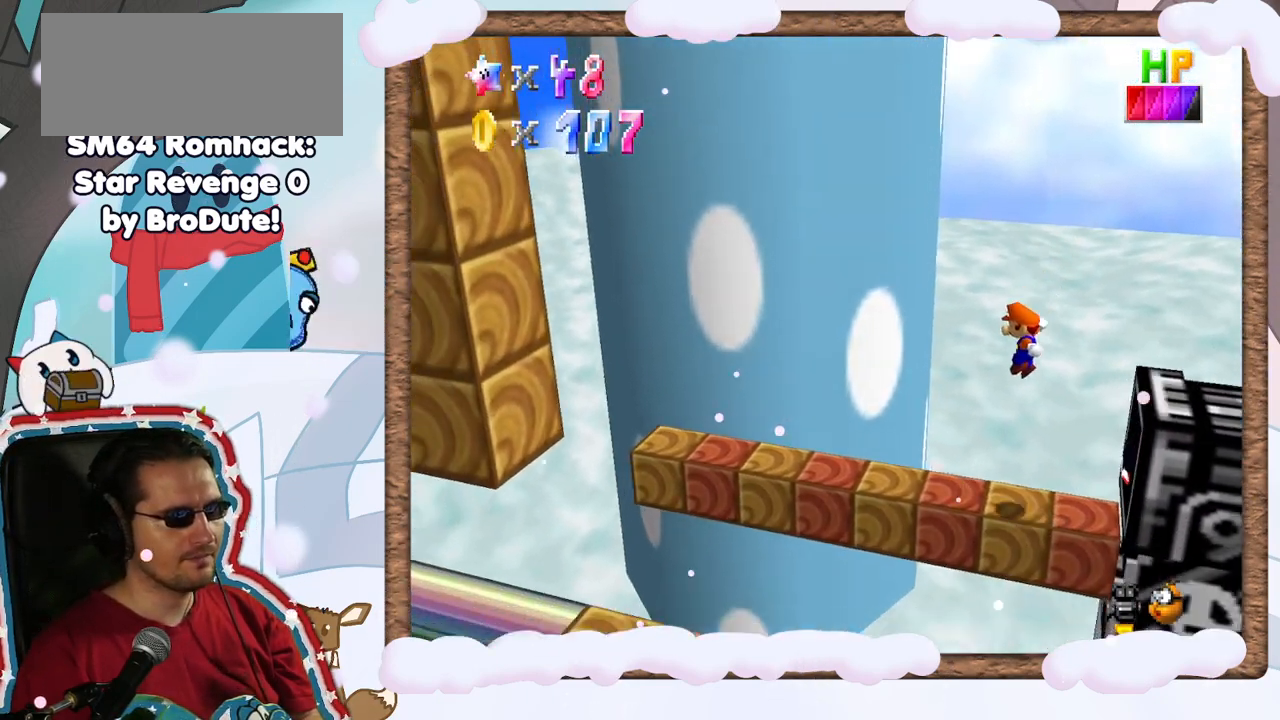
{"buttons": [], "left_stick": "left", "events": []}
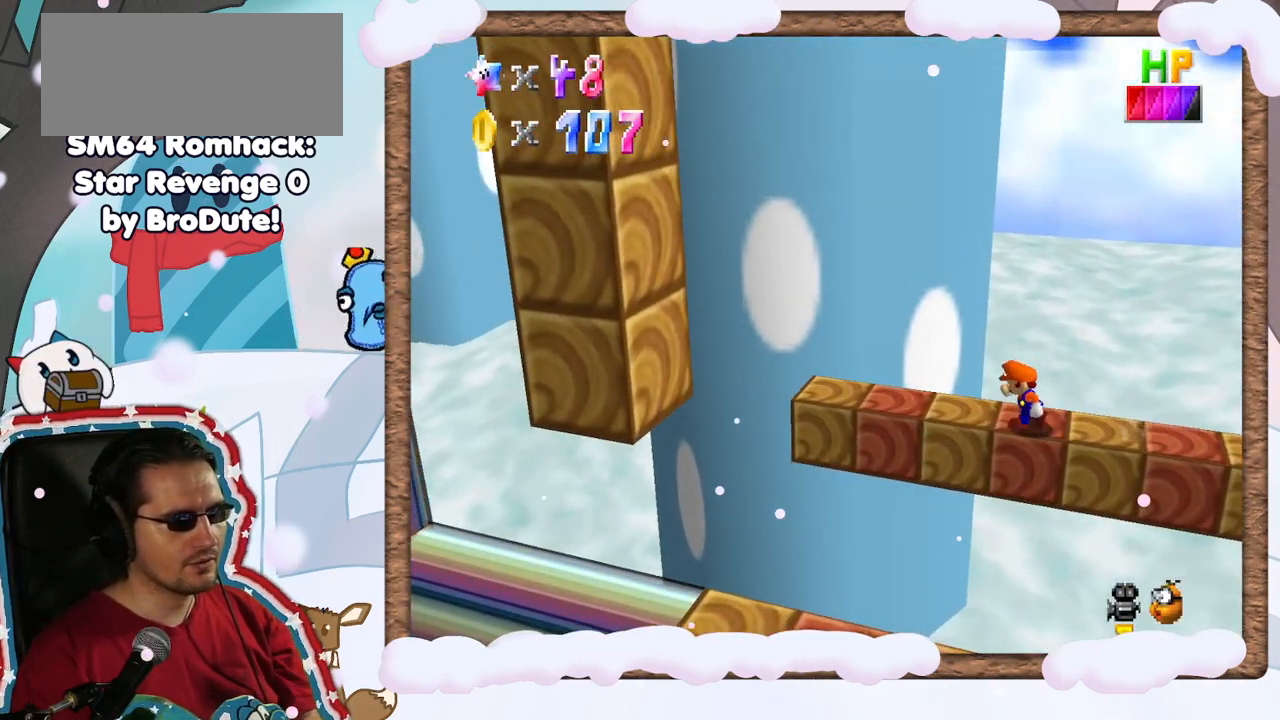
{"buttons": [], "left_stick": "center", "events": [[250, "A", "down"], [400, "A", "up"], [450, "left_stick", "center"]]}
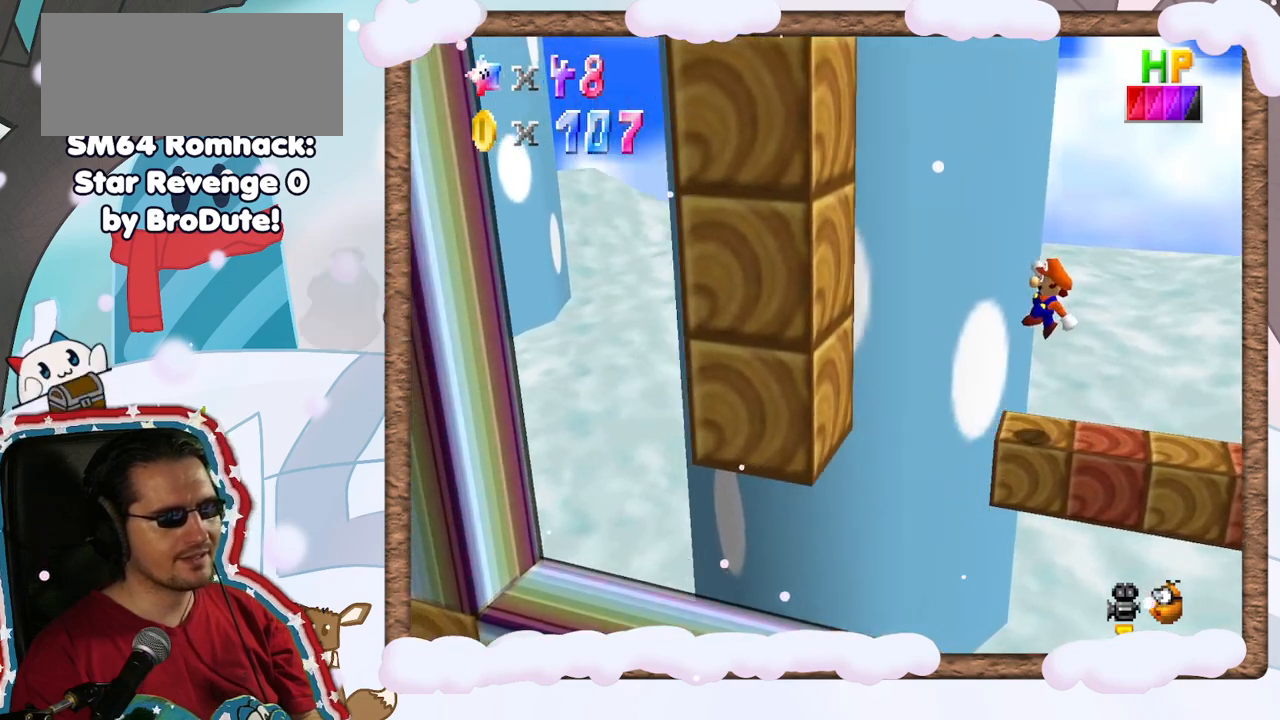
{"buttons": [], "left_stick": "center", "events": [[33, "left_stick", "right"], [267, "left_stick", "center"]]}
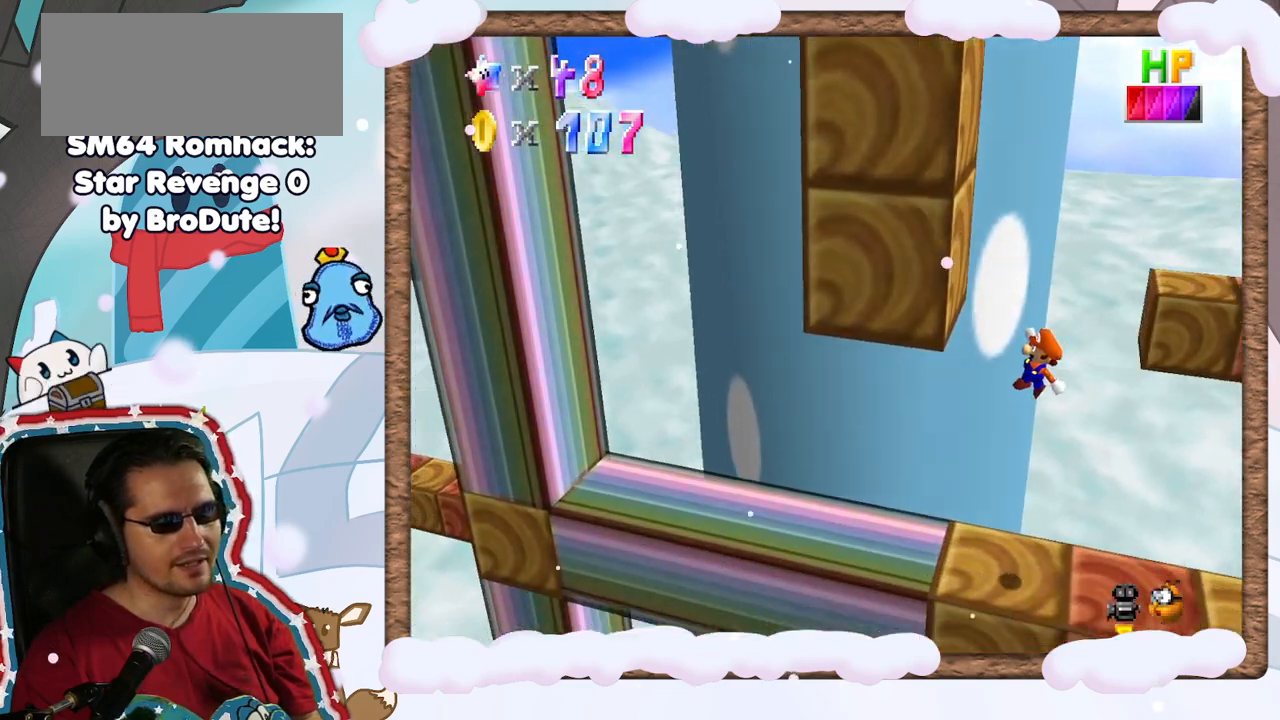
{"buttons": ["C_LEFT"], "left_stick": "center", "events": [[150, "C_LEFT", "down"], [300, "C_LEFT", "up"], [467, "C_LEFT", "down"]]}
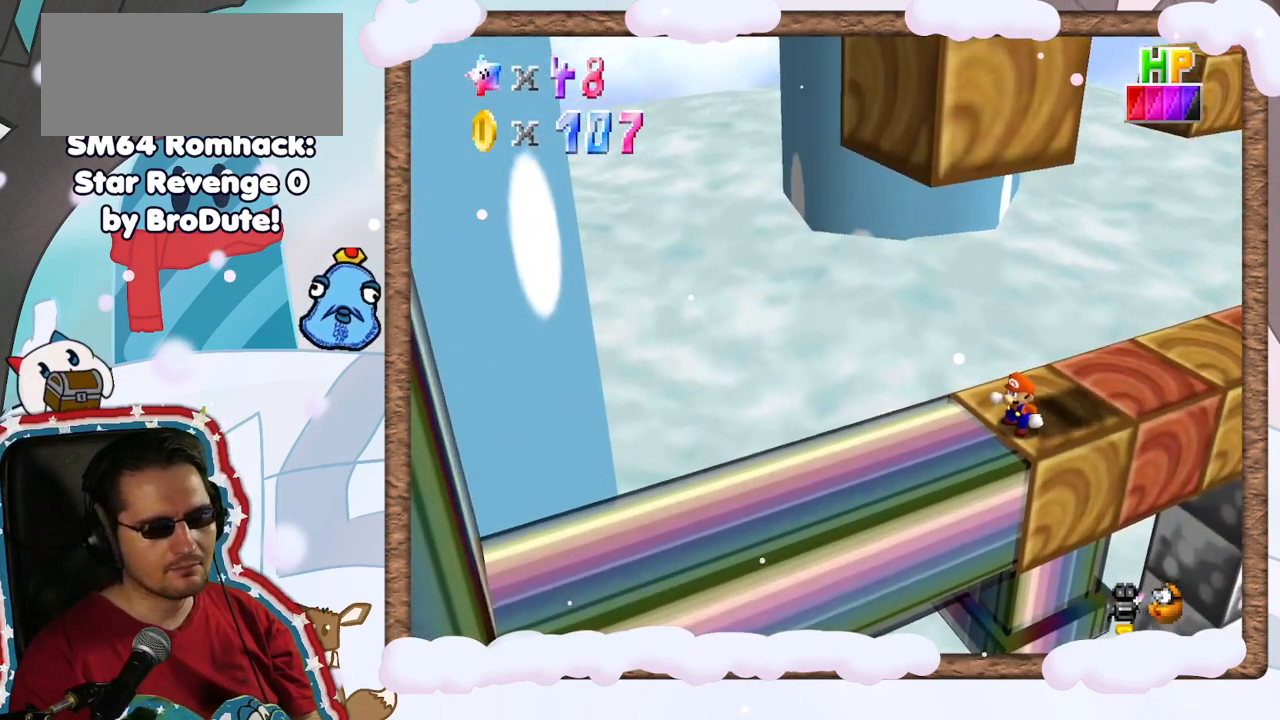
{"buttons": [], "left_stick": "up-right", "events": [[67, "C_LEFT", "up"], [67, "left_stick", "right"], [283, "left_stick", "up-right"]]}
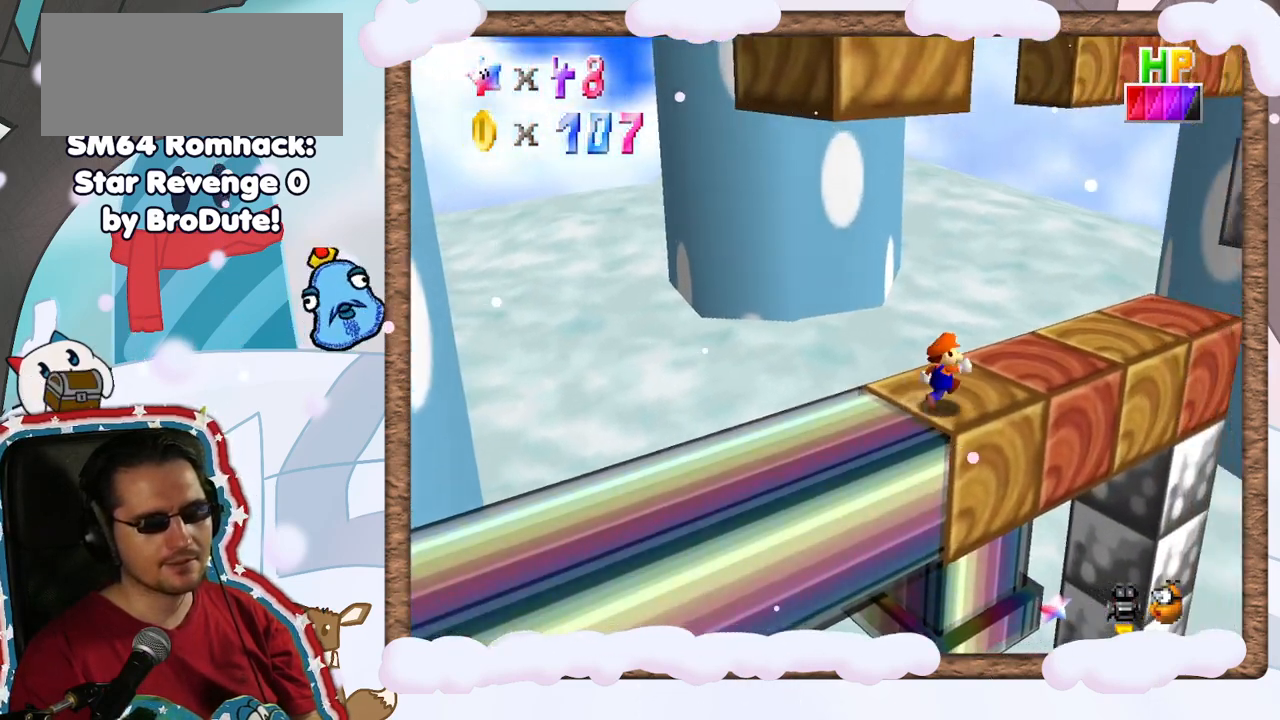
{"buttons": [], "left_stick": "up-right", "events": []}
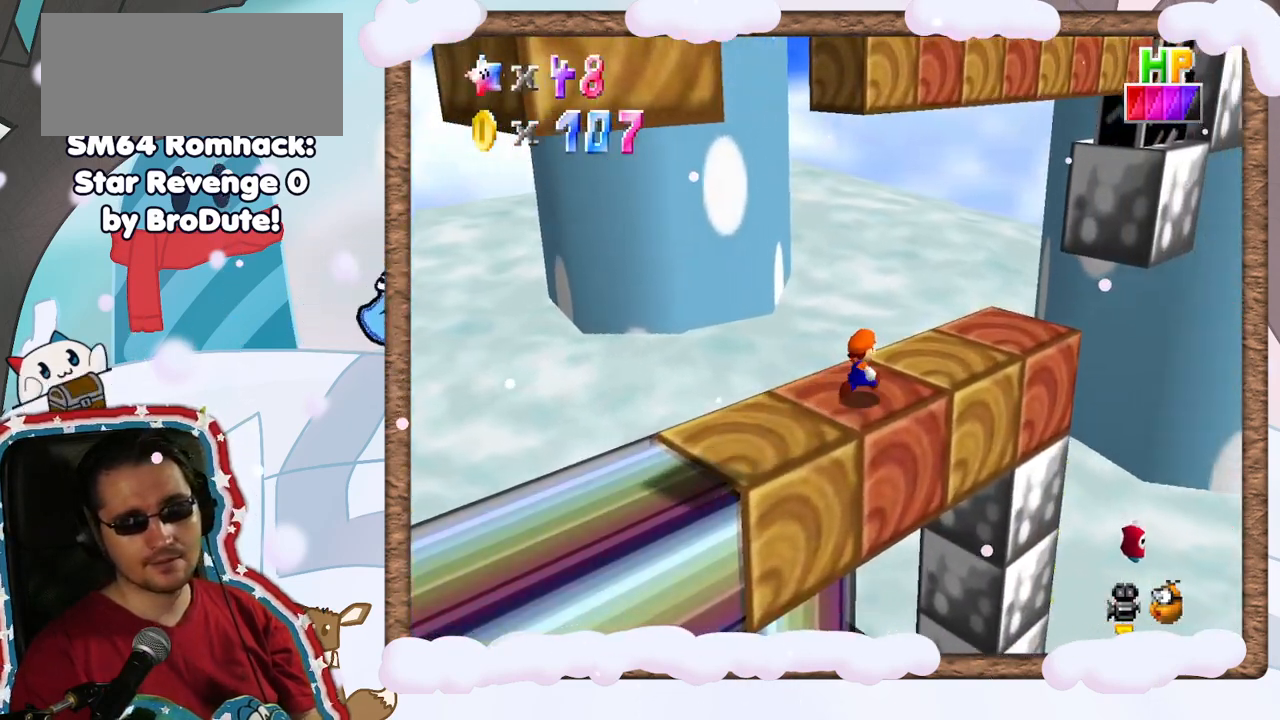
{"buttons": [], "left_stick": "center", "events": [[83, "left_stick", "center"], [283, "C_RIGHT", "down"], [417, "C_RIGHT", "up"]]}
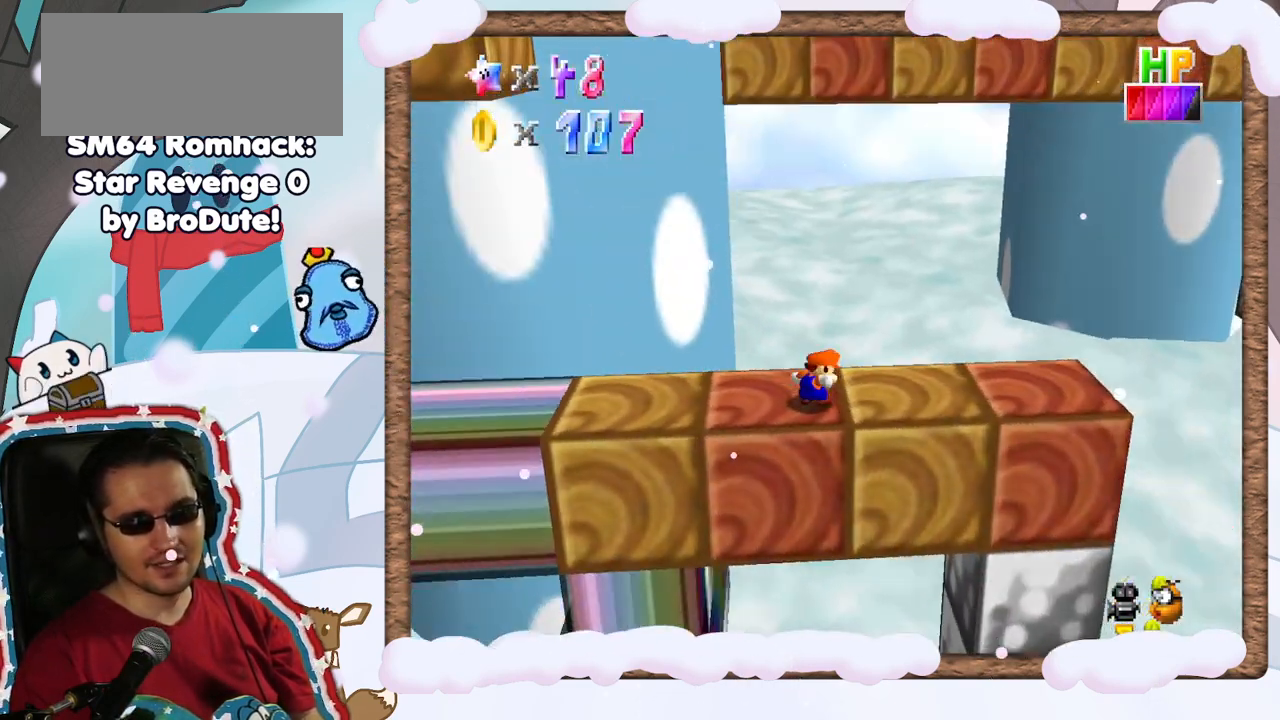
{"buttons": [], "left_stick": "right", "events": [[33, "left_stick", "right"]]}
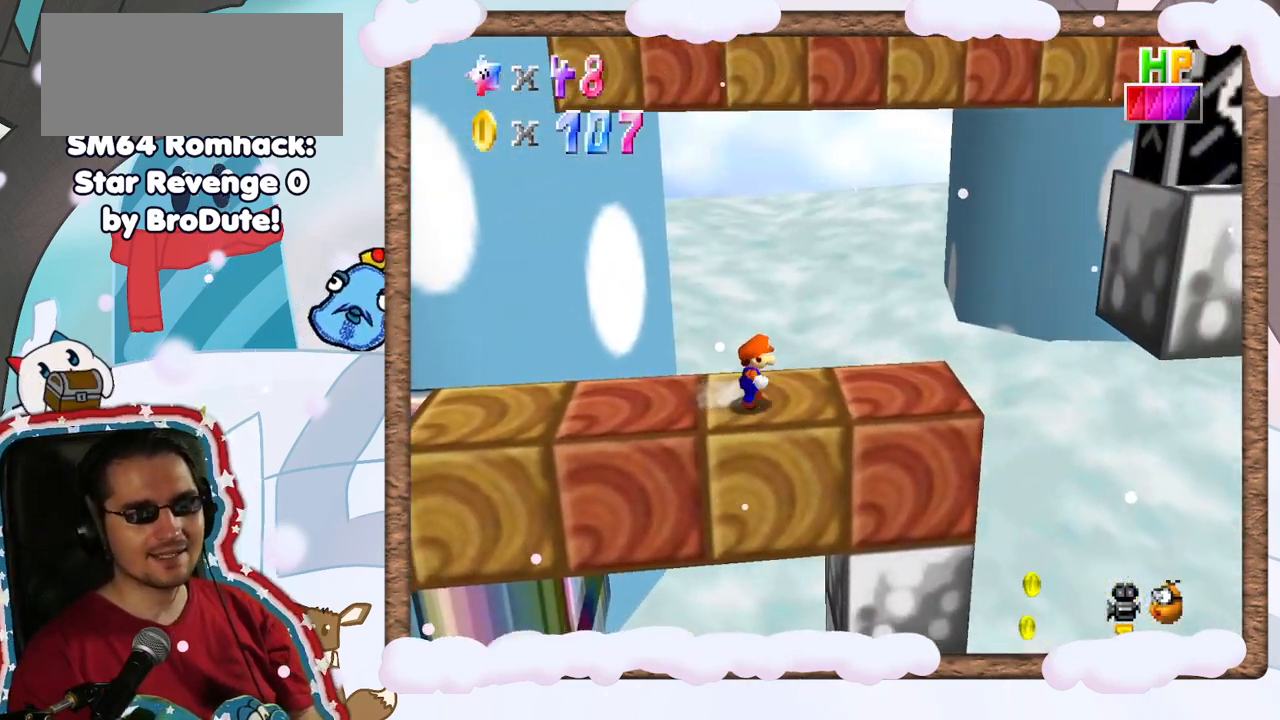
{"buttons": [], "left_stick": "center", "events": [[83, "left_stick", "center"]]}
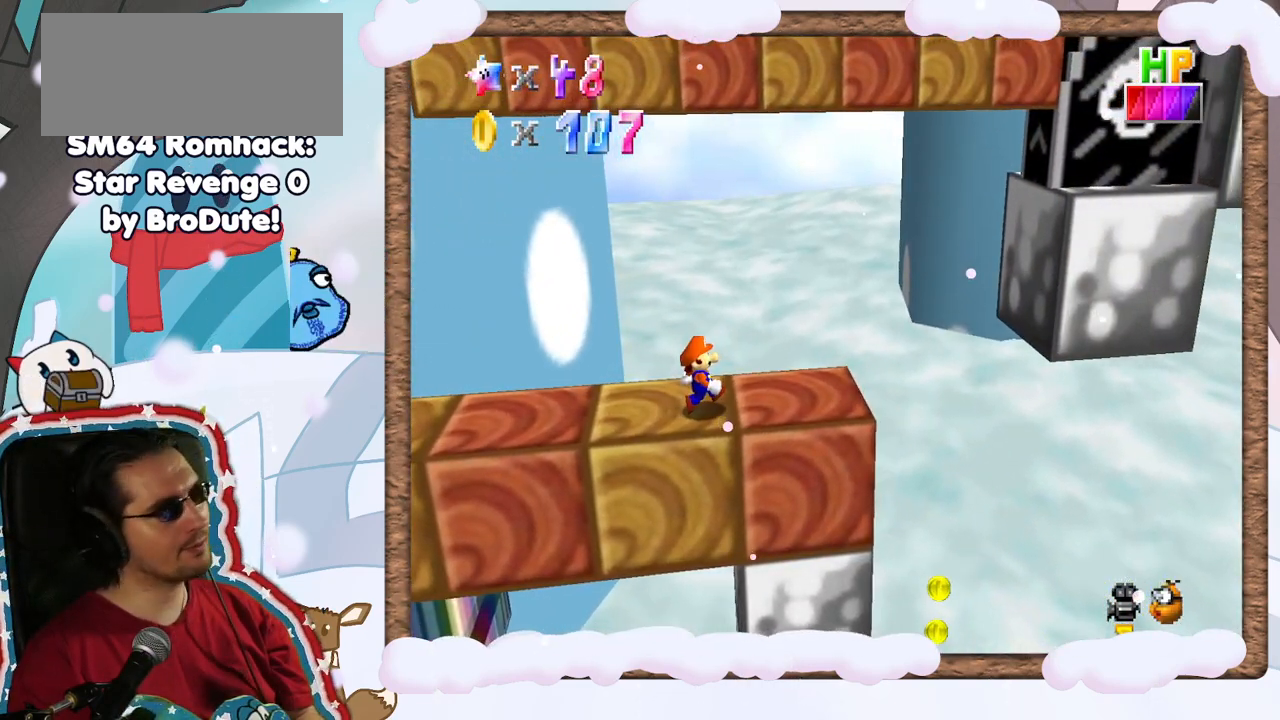
{"buttons": [], "left_stick": "center", "events": [[183, "left_stick", "right"], [467, "left_stick", "center"]]}